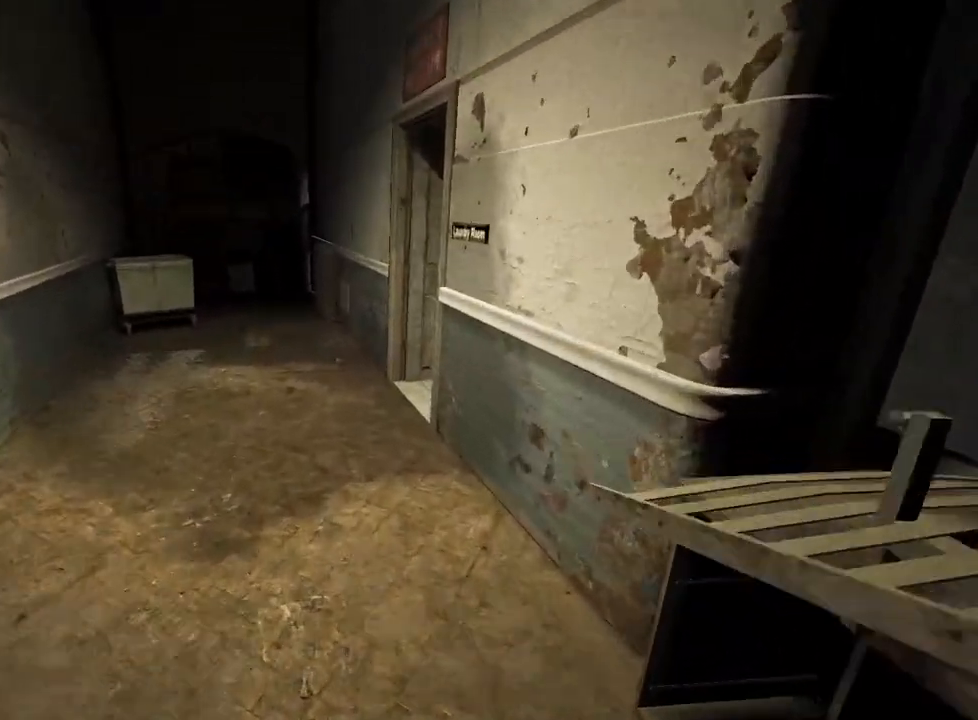
Gameplay with keyboard and mouse; each line is a JSON object with the keys and mouse buttons held at the frame after it. "events" lists presses ("down") and releases ("up") of "a", "ctrl", "d", "e", "f", "q", "r", "s", "shift", "space", "w", "mouse_left", "mouse_right", "mouse_mb4" and "mouse_mb5" between this image and that frame as [ms after this image, input, new state], when the widget could be followed in between. "mouse_left", "mouse_right", "mouse_mb4", "mouse_mb5" = the "left", "right", "mb4", "mb5" buttons of the "mouse" list. No other keys are recorded. Mouse movement is not recorded.
{"keys": ["shift", "w"], "mouse": [], "events": []}
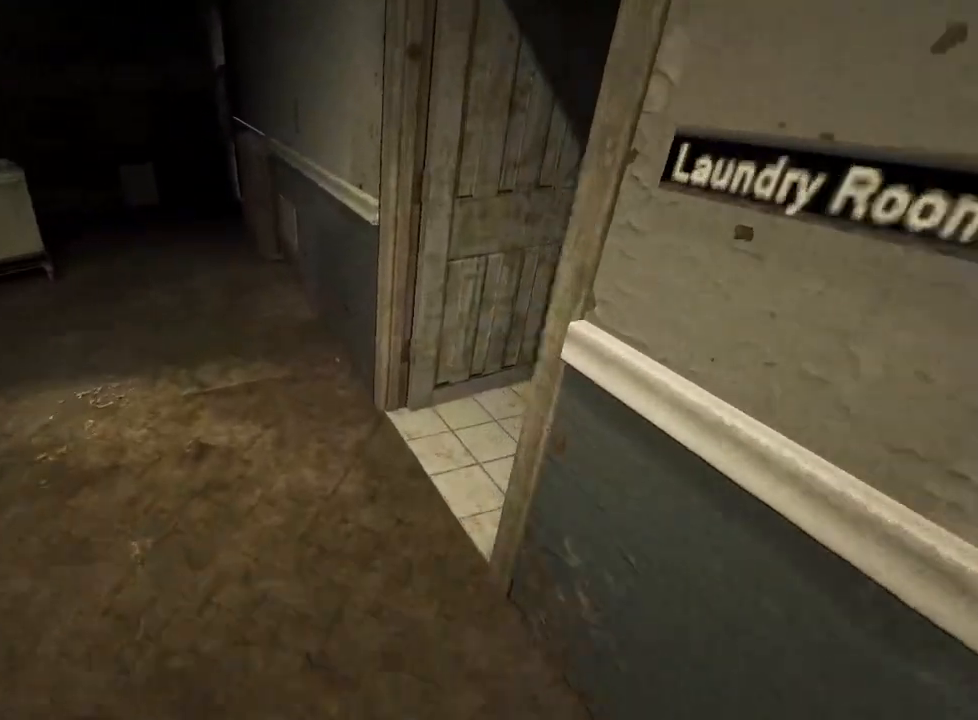
{"keys": ["shift", "w"], "mouse": [], "events": []}
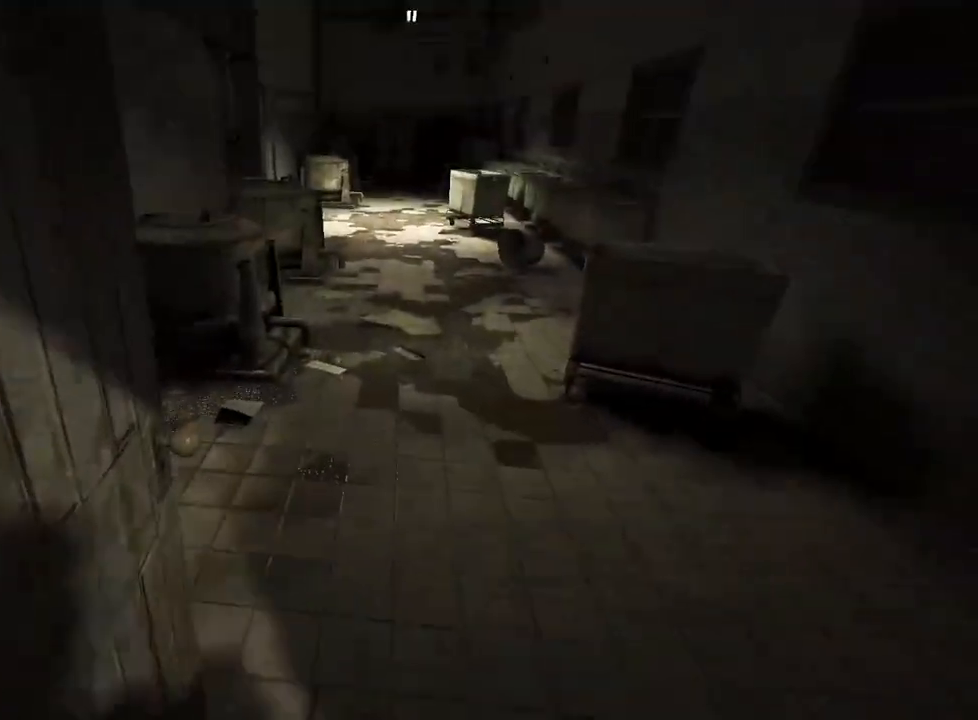
{"keys": ["shift", "w"], "mouse": [], "events": []}
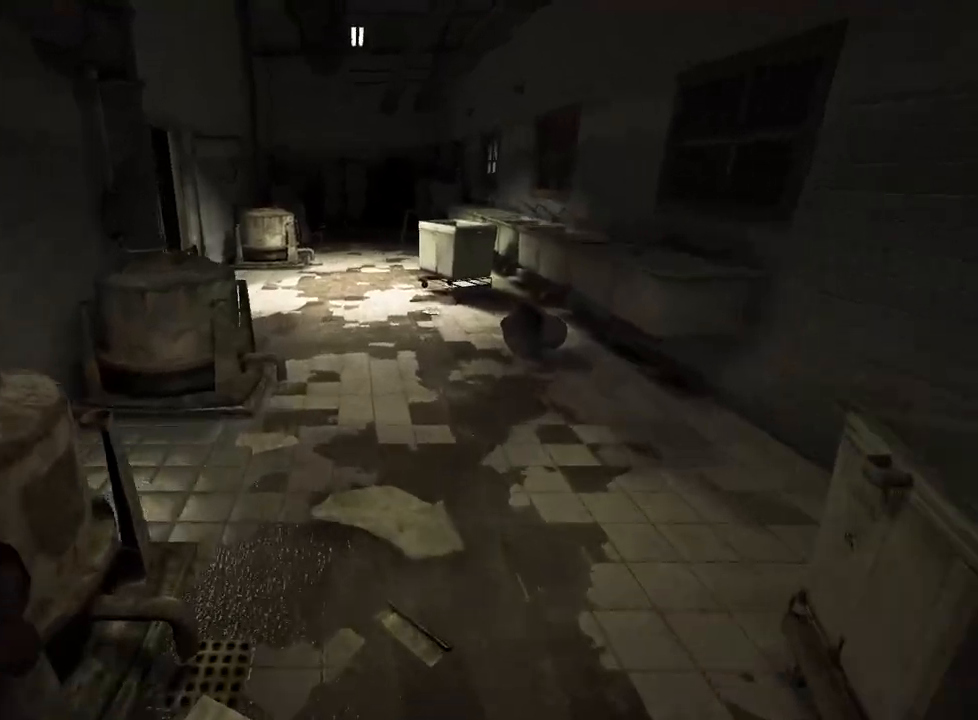
{"keys": ["shift", "w"], "mouse": [], "events": []}
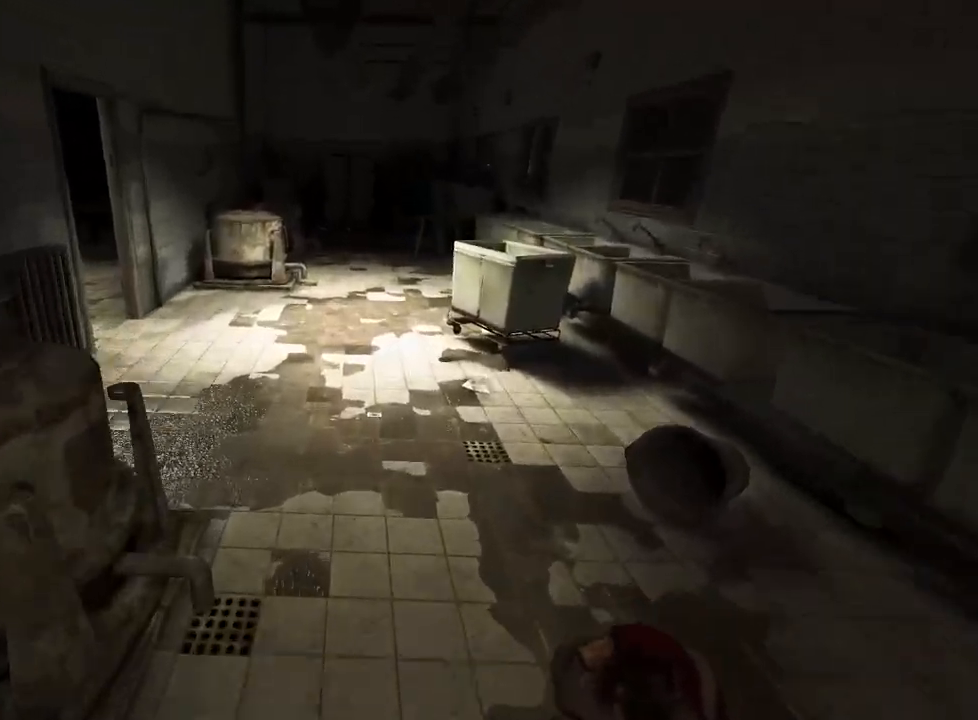
{"keys": ["shift", "w"], "mouse": [], "events": []}
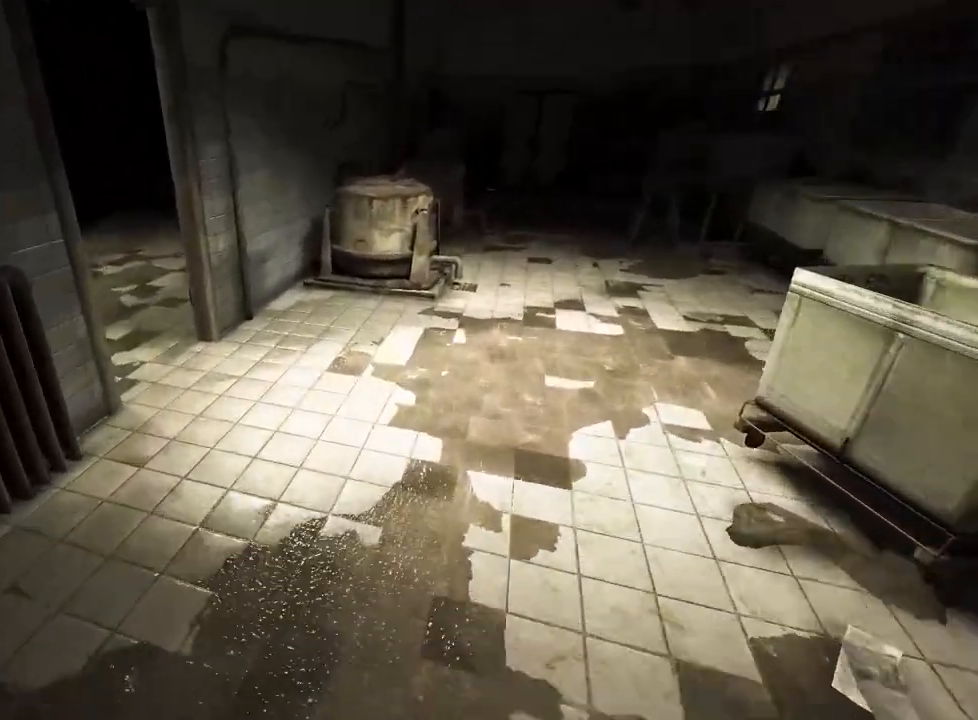
{"keys": ["shift", "w"], "mouse": [], "events": []}
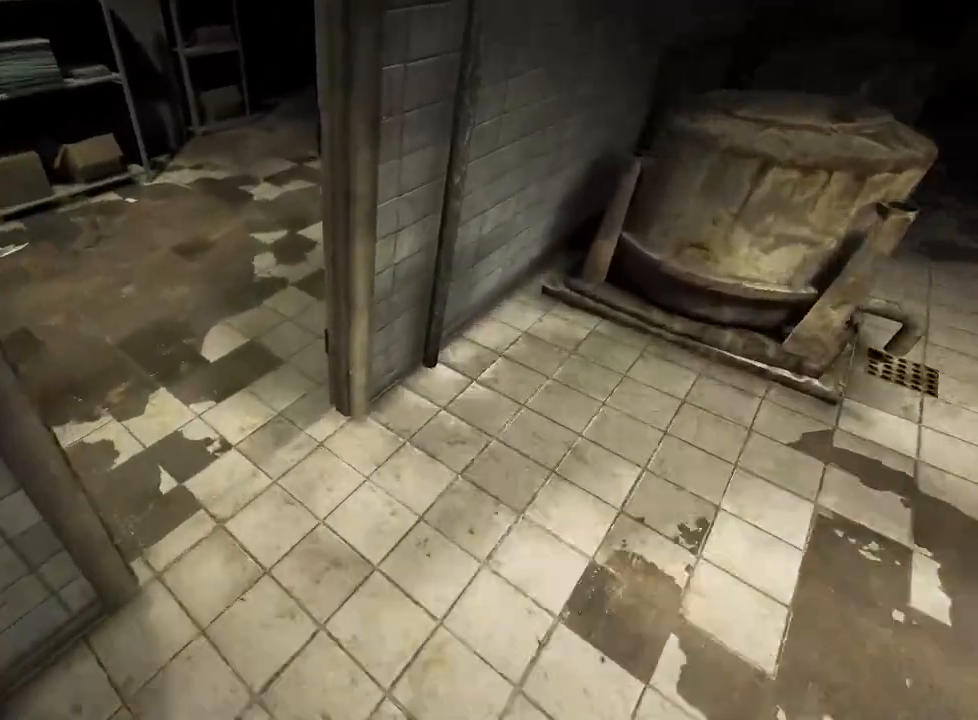
{"keys": ["shift", "w"], "mouse": [], "events": []}
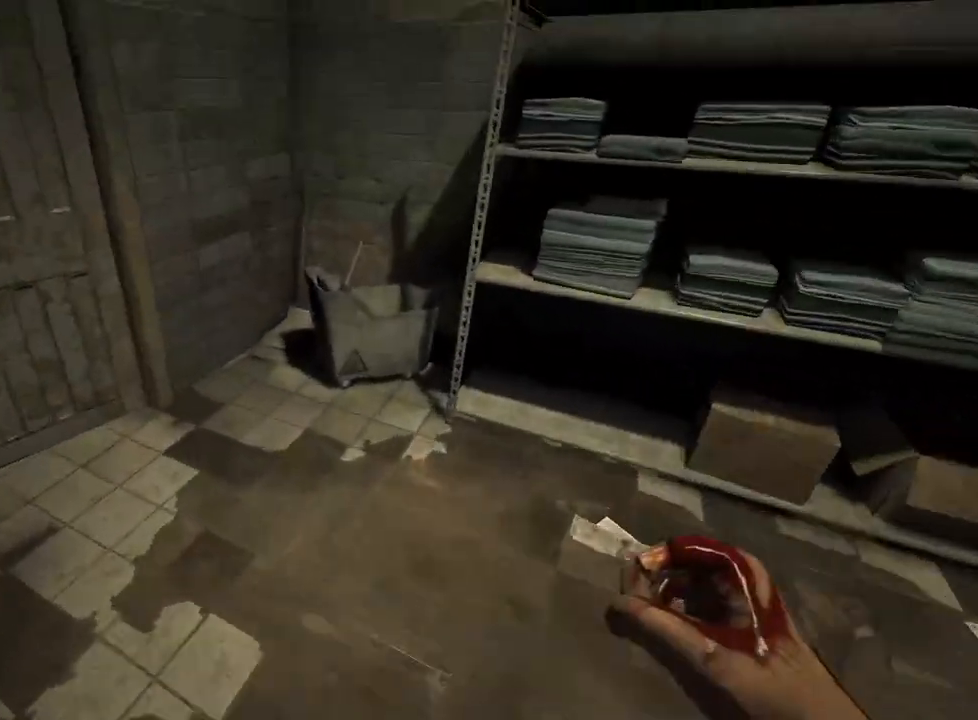
{"keys": ["shift", "w"], "mouse": [], "events": [[417, "mouse_left", "down"], [467, "mouse_left", "up"]]}
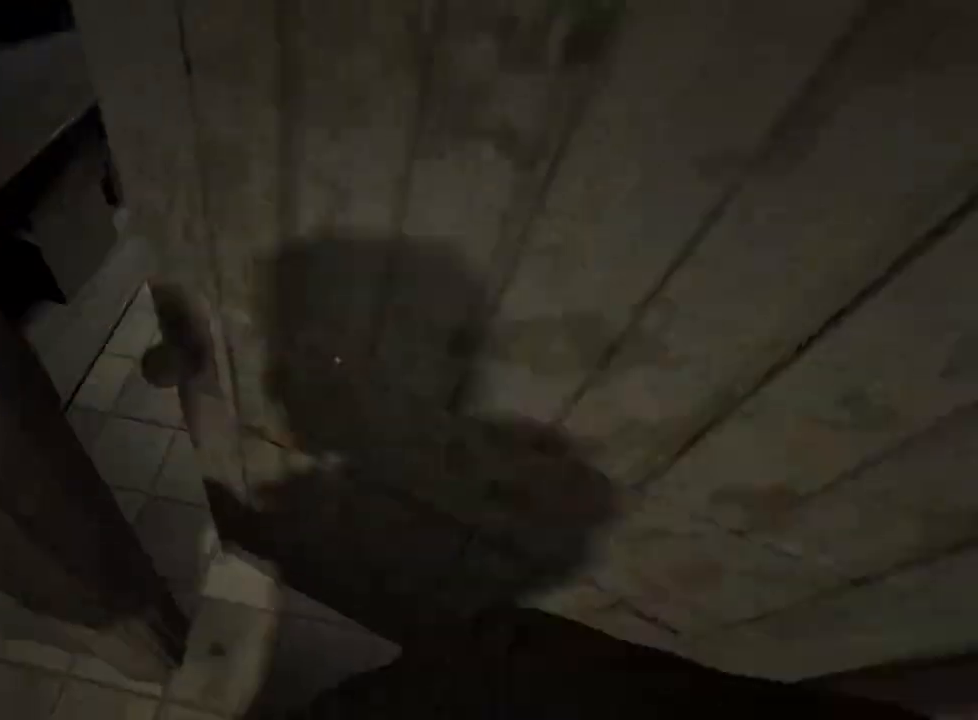
{"keys": ["d", "shift", "w"], "mouse": [], "events": [[250, "d", "down"]]}
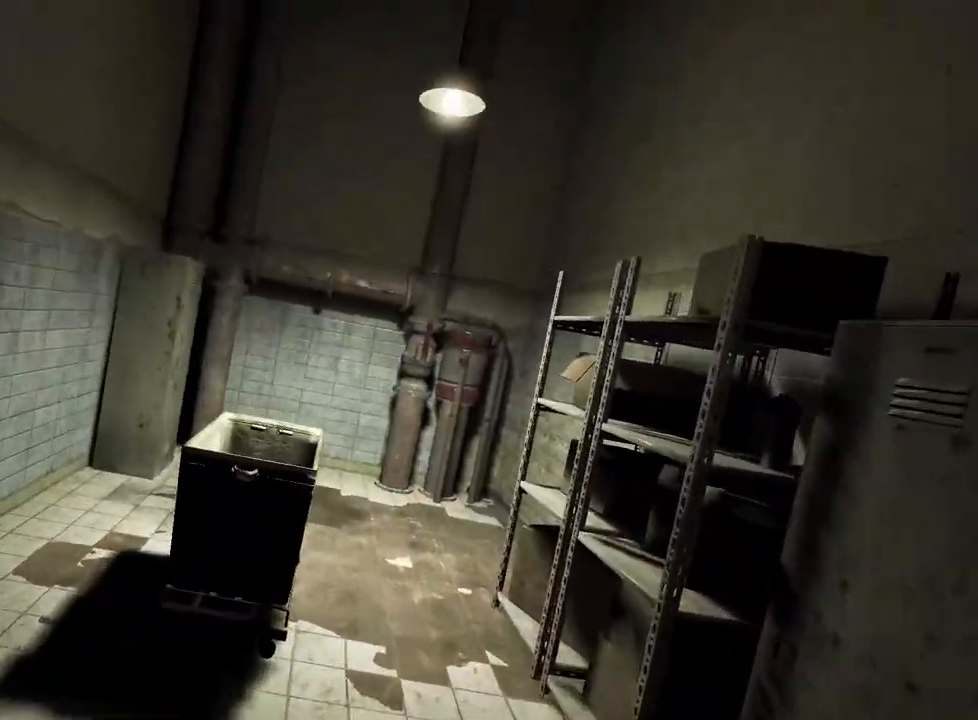
{"keys": ["shift", "w"], "mouse": [], "events": [[167, "d", "up"]]}
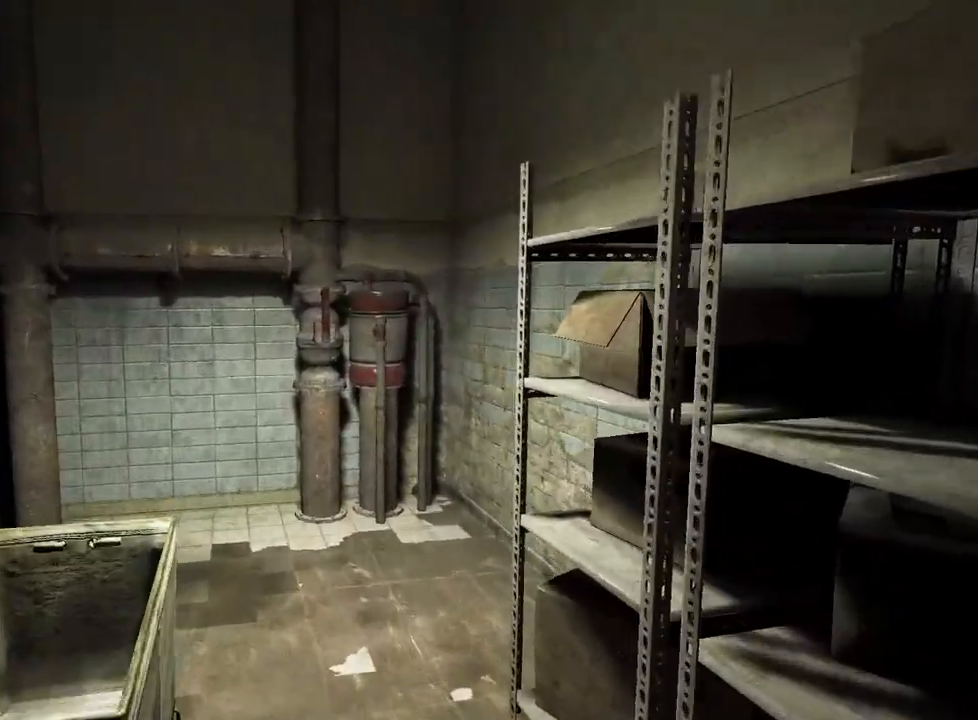
{"keys": ["shift", "w"], "mouse": [], "events": [[83, "space", "down"], [183, "space", "up"]]}
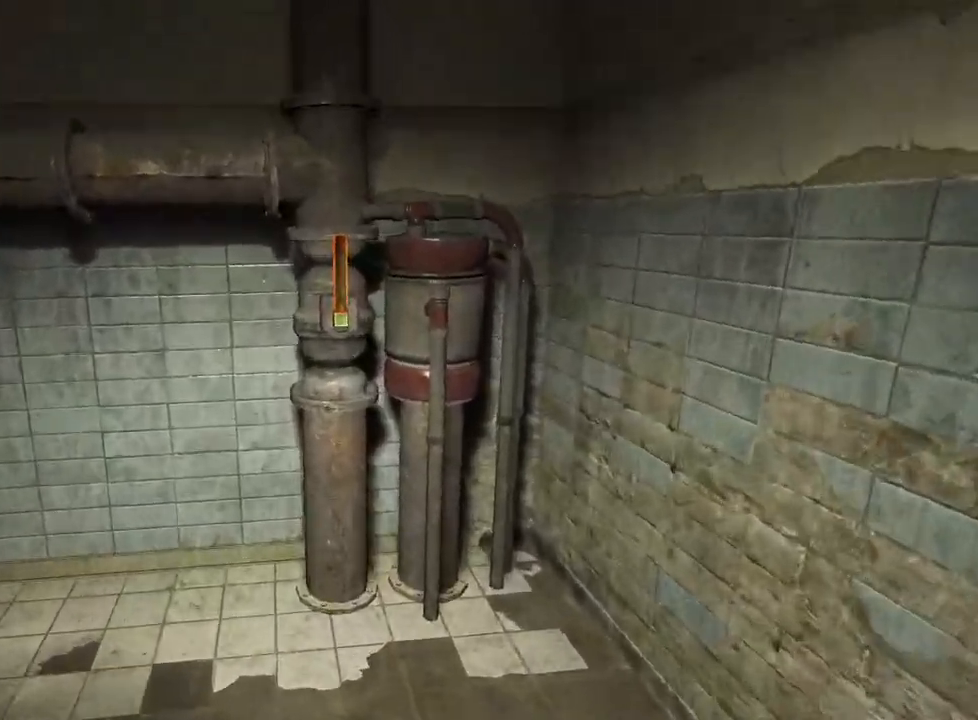
{"keys": ["shift", "w"], "mouse": [], "events": []}
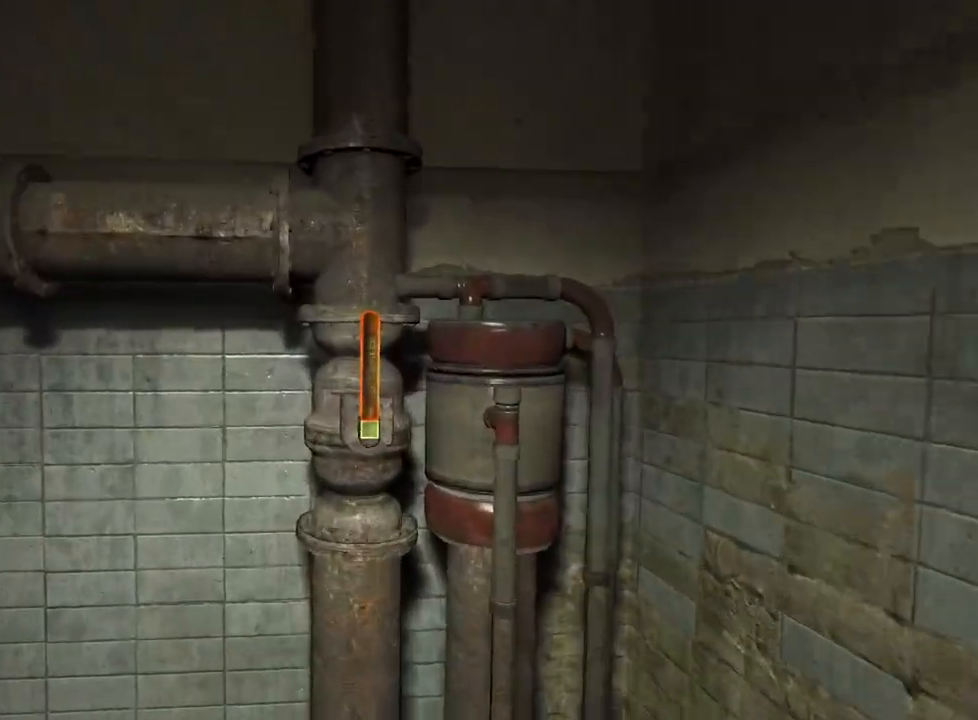
{"keys": ["shift", "w"], "mouse": ["left"], "events": [[267, "mouse_left", "down"], [300, "mouse_left", "up"], [350, "mouse_left", "down"], [400, "mouse_left", "up"], [500, "mouse_left", "down"]]}
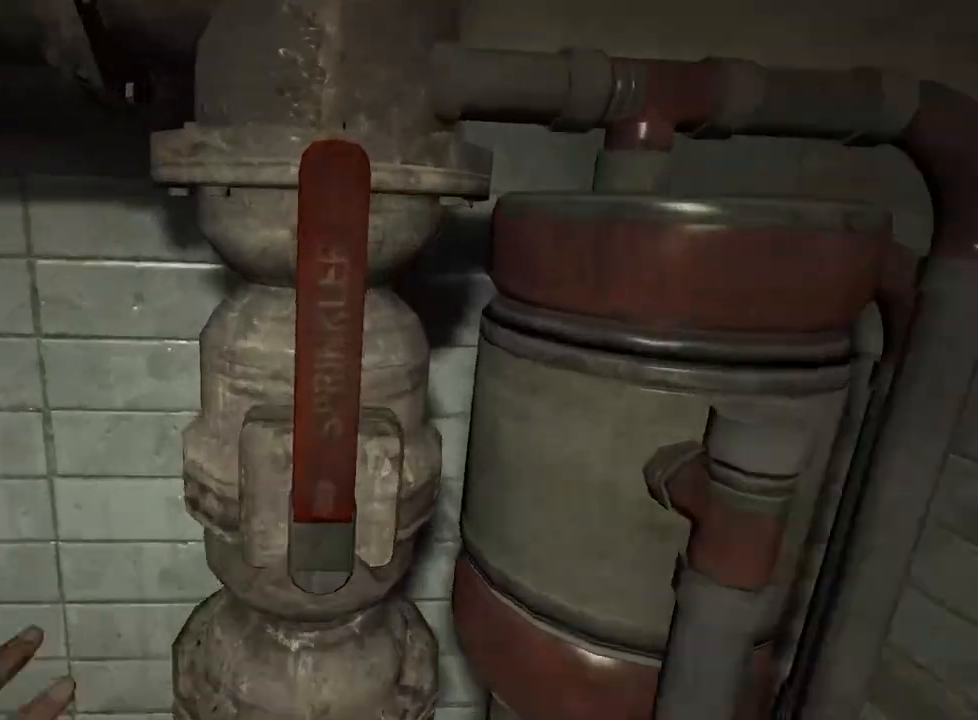
{"keys": ["a", "shift", "w"], "mouse": [], "events": [[33, "mouse_left", "up"], [83, "mouse_left", "down"], [183, "mouse_left", "up"], [233, "mouse_left", "down"], [317, "mouse_left", "up"], [367, "mouse_left", "down"], [467, "a", "down"], [467, "mouse_left", "up"]]}
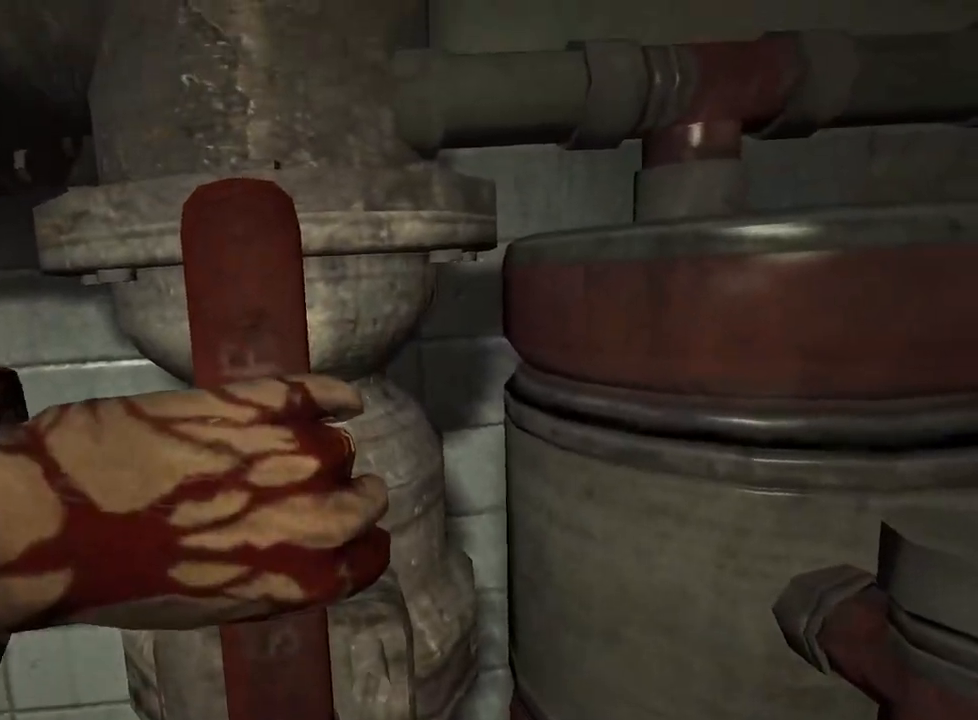
{"keys": ["s", "shift"], "mouse": [], "events": [[67, "w", "up"], [250, "s", "down"], [283, "a", "up"]]}
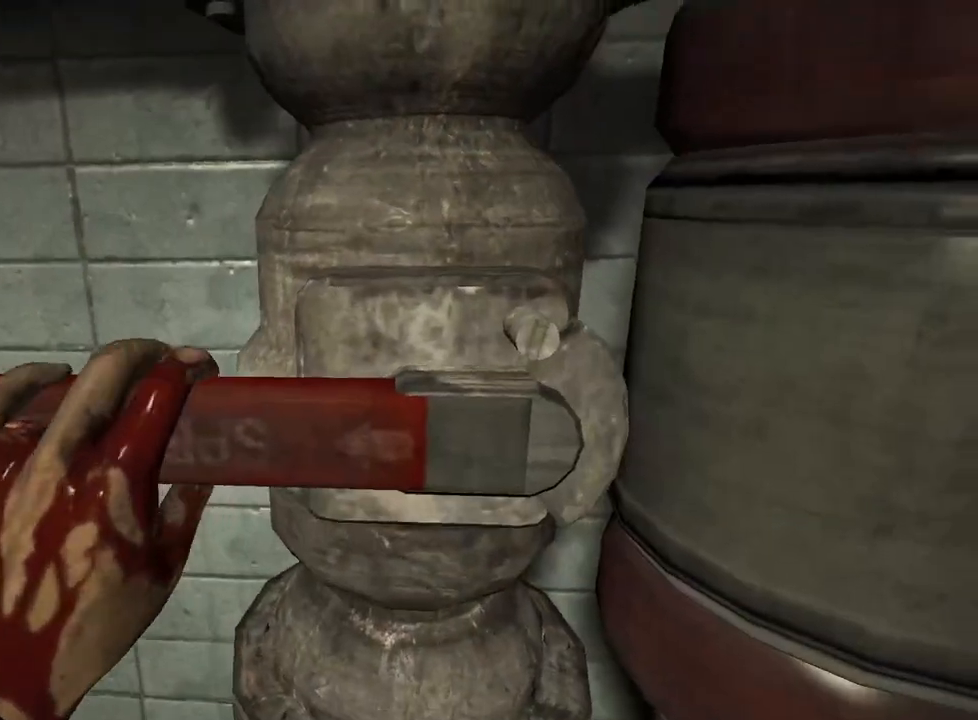
{"keys": ["a", "s", "shift"], "mouse": [], "events": [[350, "a", "down"]]}
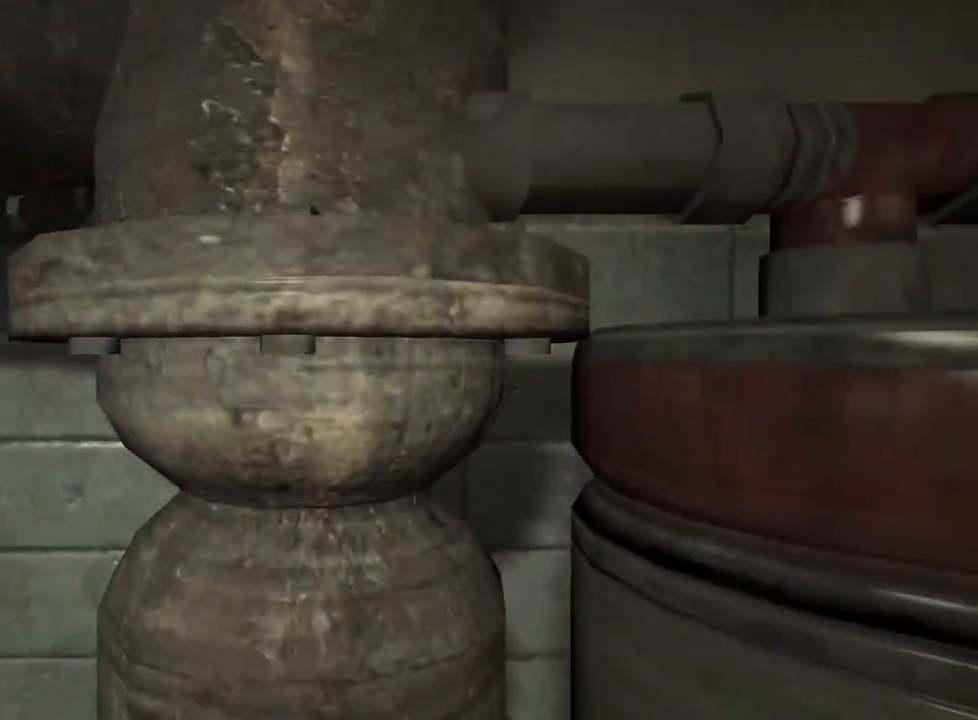
{"keys": ["shift", "w"], "mouse": [], "events": [[83, "s", "up"], [183, "w", "down"], [367, "a", "up"]]}
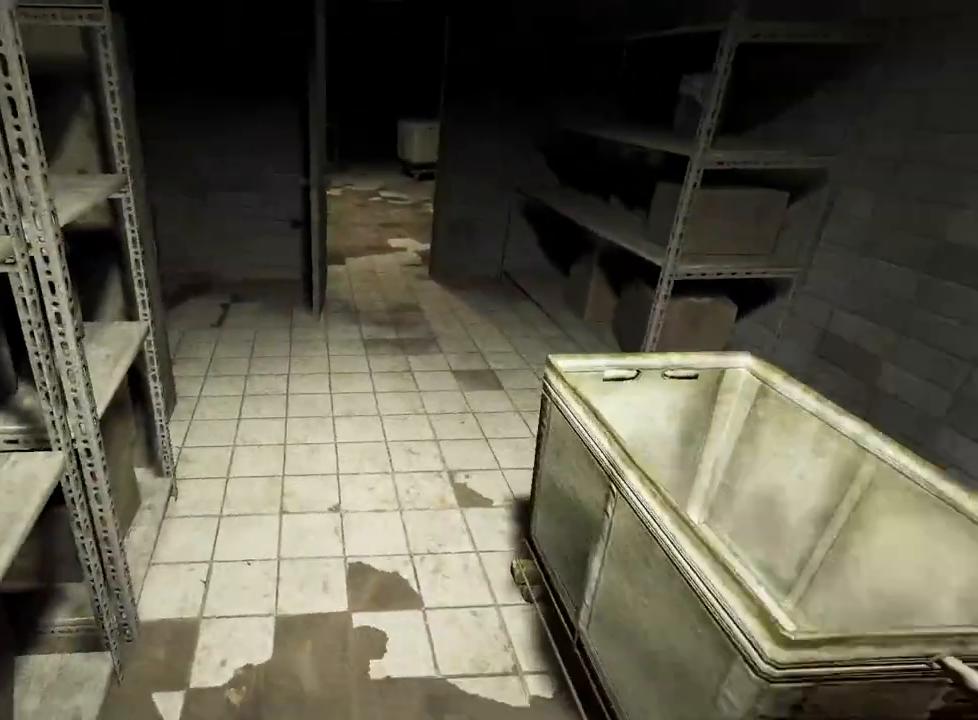
{"keys": ["shift", "w"], "mouse": [], "events": []}
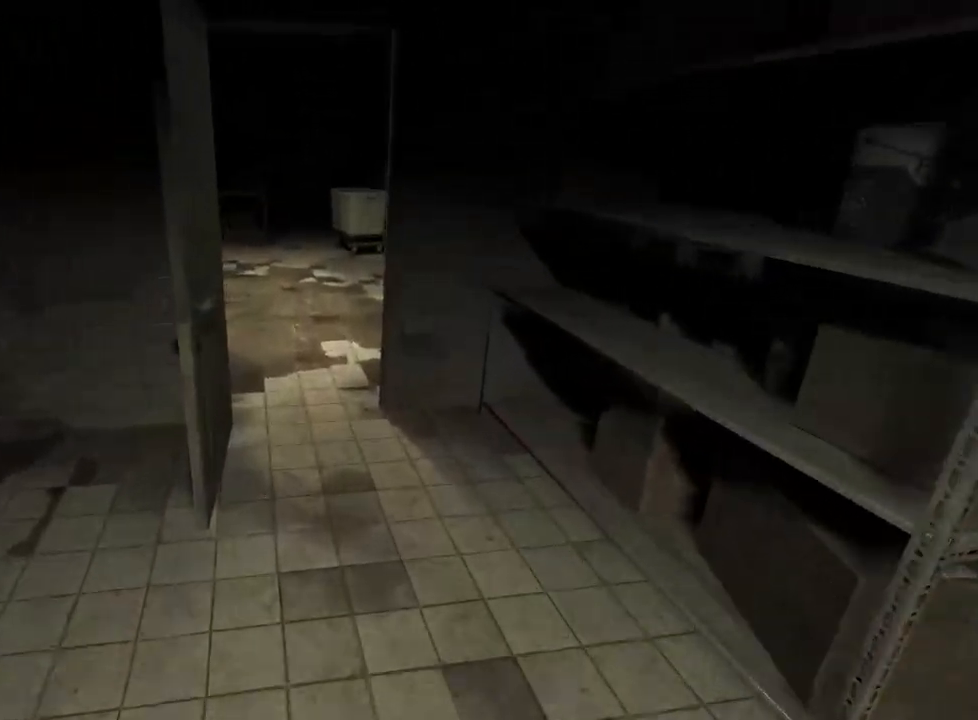
{"keys": ["shift", "w"], "mouse": [], "events": []}
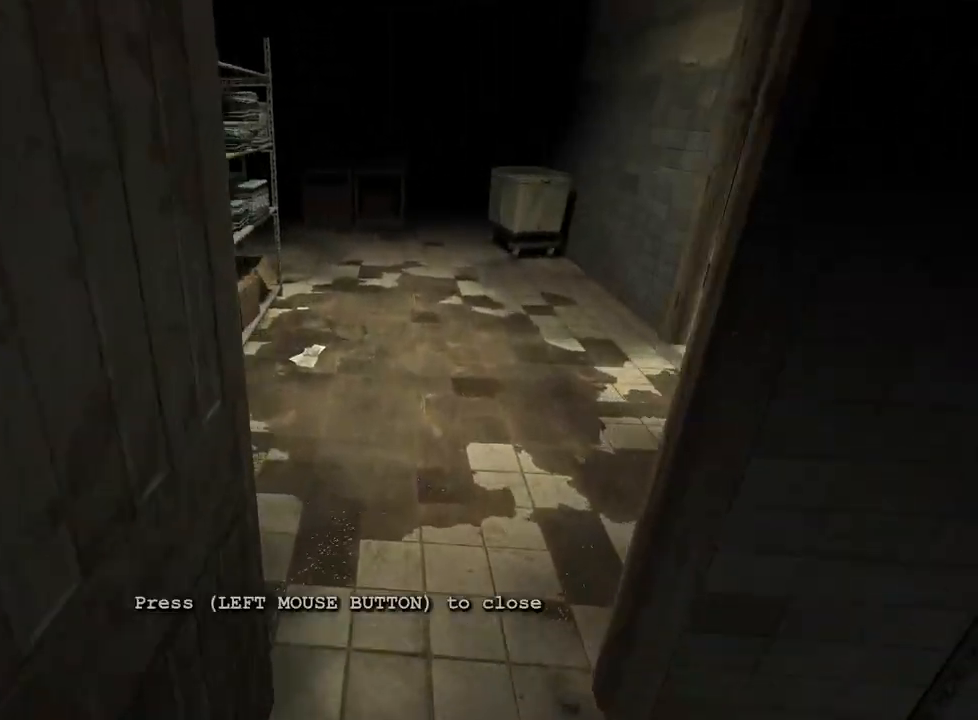
{"keys": ["shift", "w"], "mouse": [], "events": []}
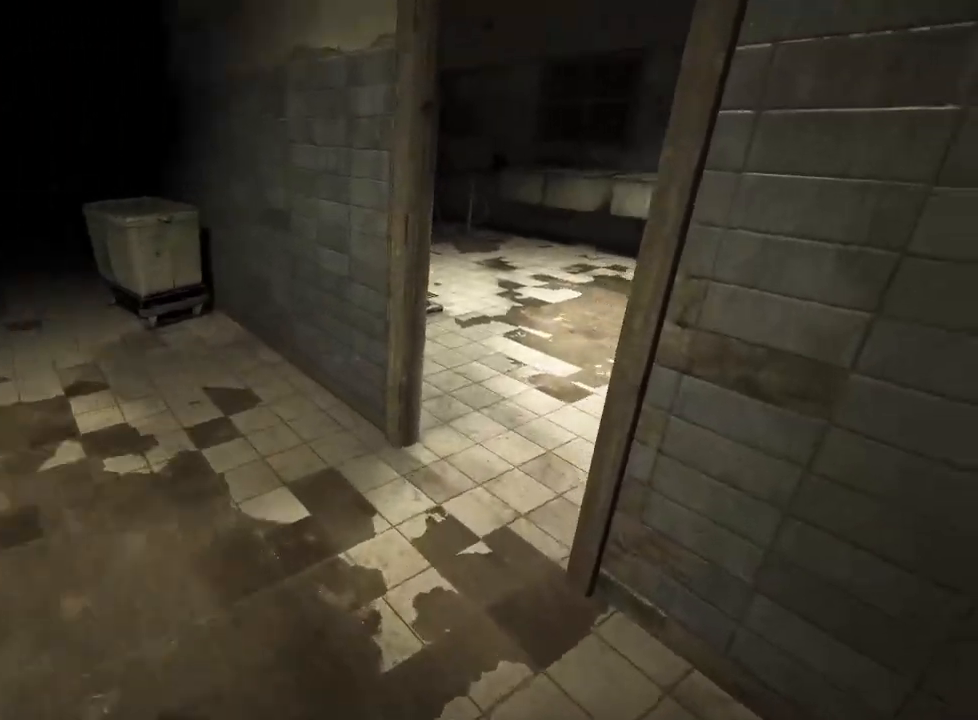
{"keys": ["shift", "w"], "mouse": [], "events": []}
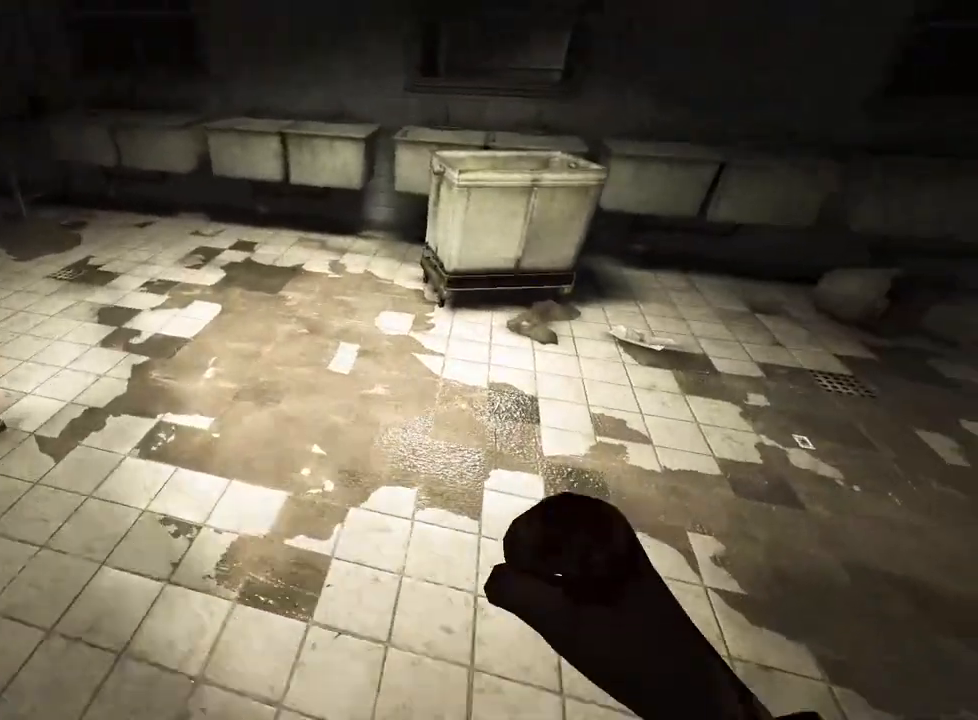
{"keys": ["shift", "w"], "mouse": [], "events": []}
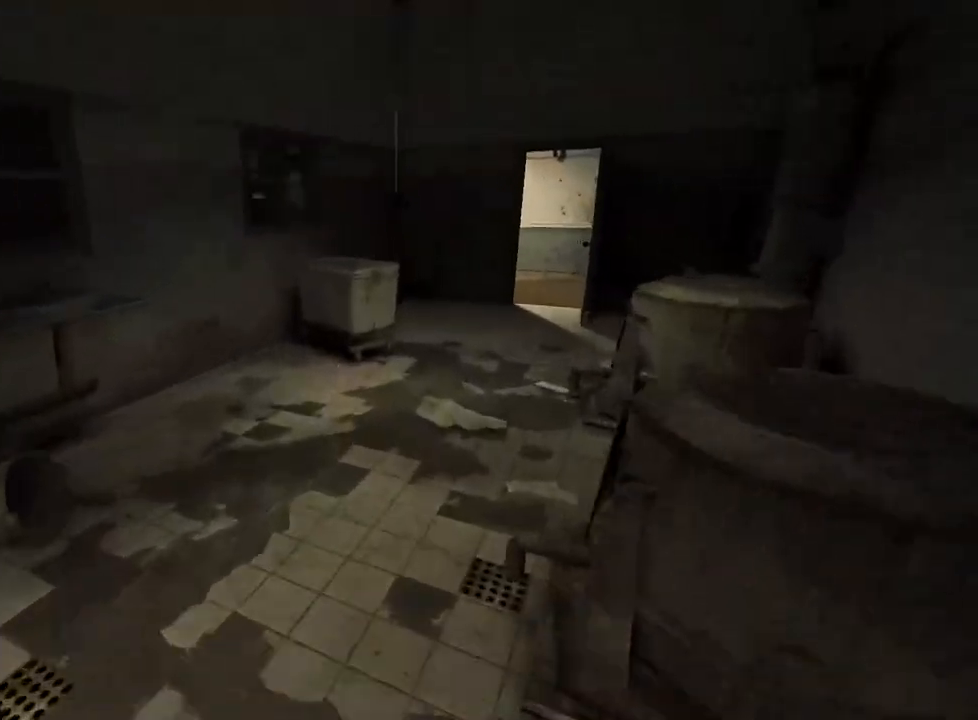
{"keys": ["shift", "w"], "mouse": [], "events": []}
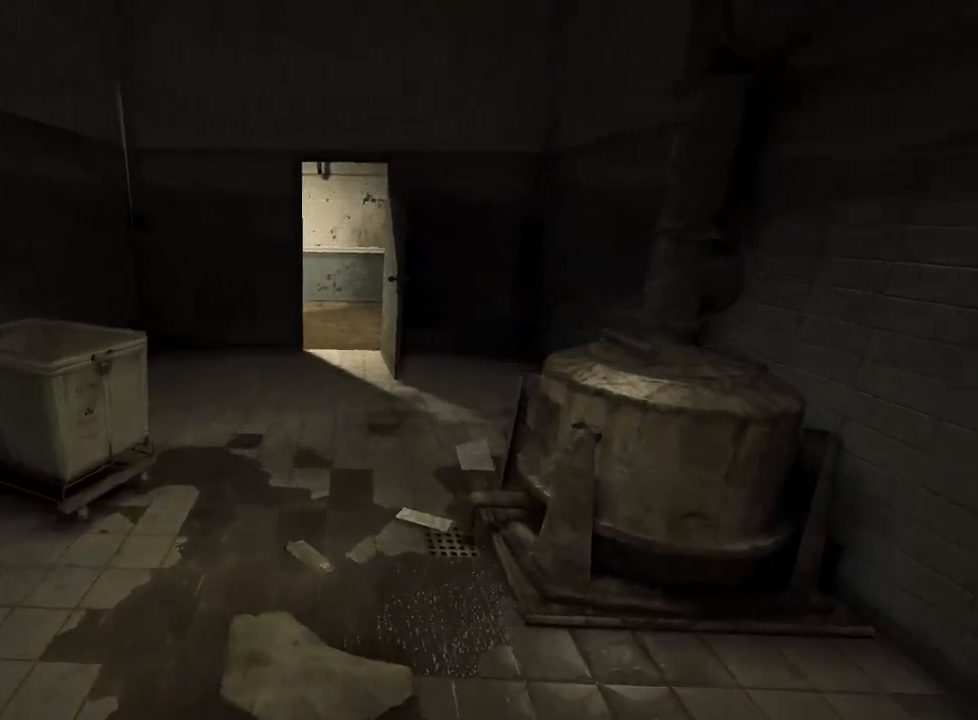
{"keys": ["shift", "w"], "mouse": [], "events": []}
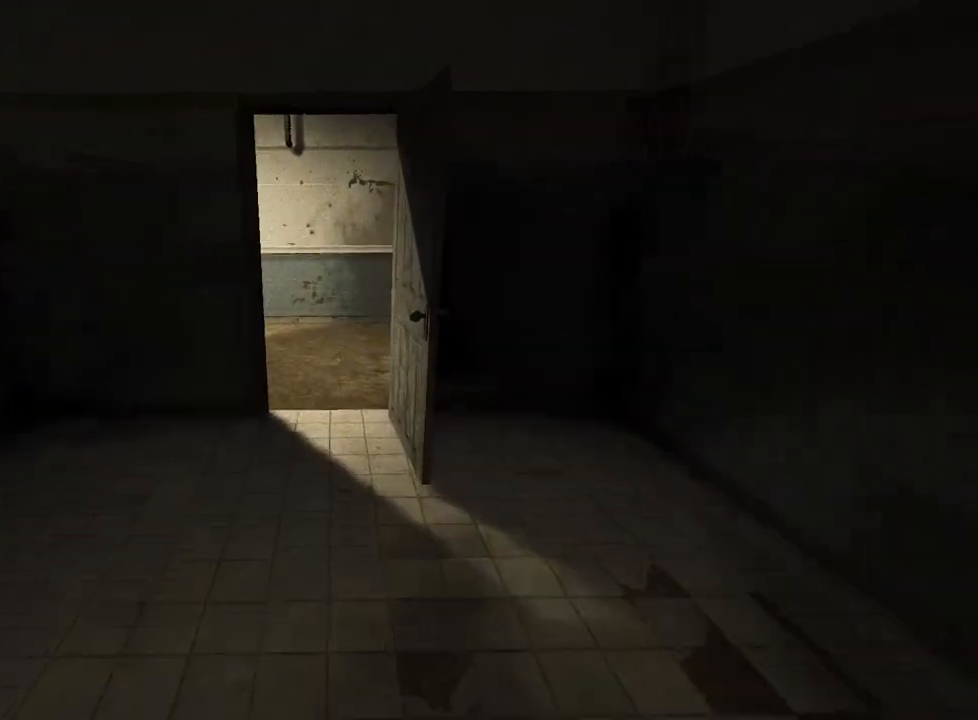
{"keys": ["shift", "w"], "mouse": [], "events": []}
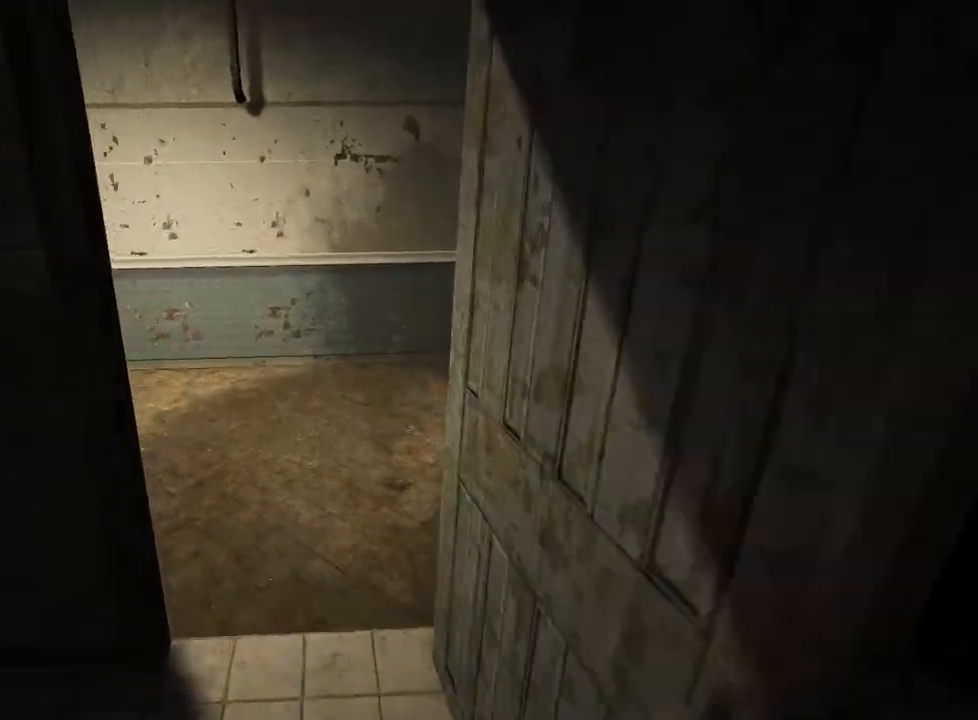
{"keys": ["shift", "w"], "mouse": [], "events": []}
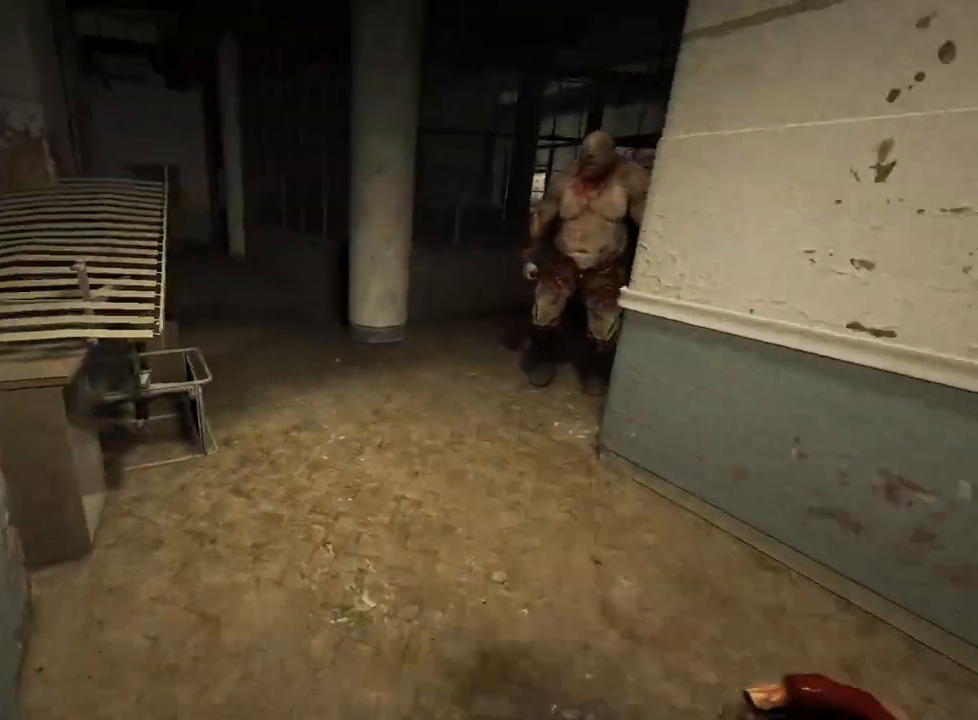
{"keys": ["shift", "w"], "mouse": [], "events": []}
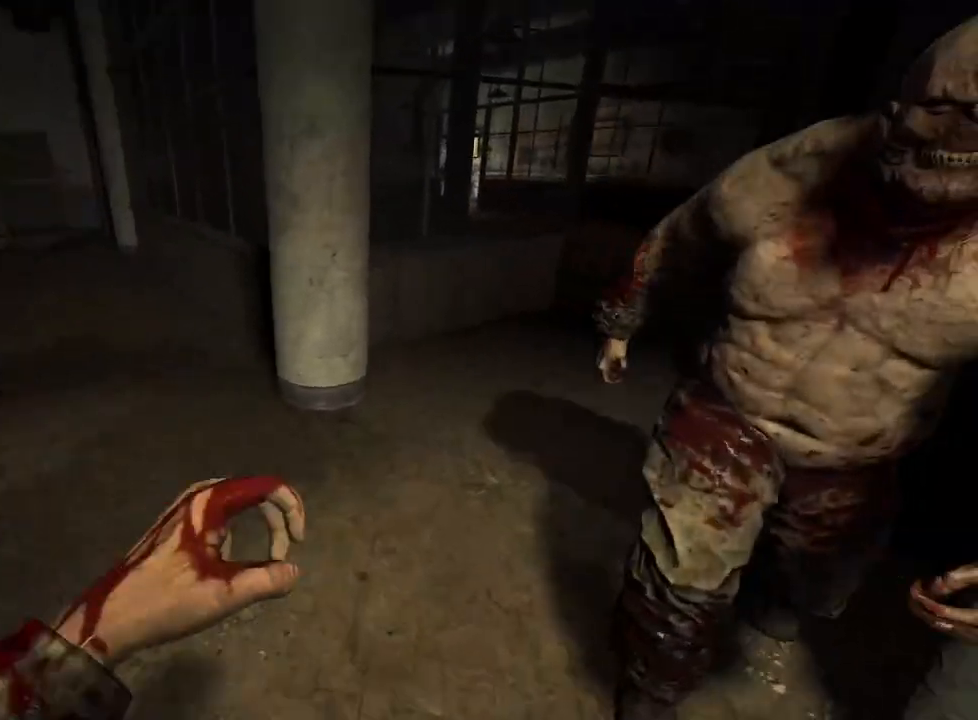
{"keys": ["d", "shift", "w"], "mouse": [], "events": [[117, "space", "down"], [167, "space", "up"], [400, "d", "down"]]}
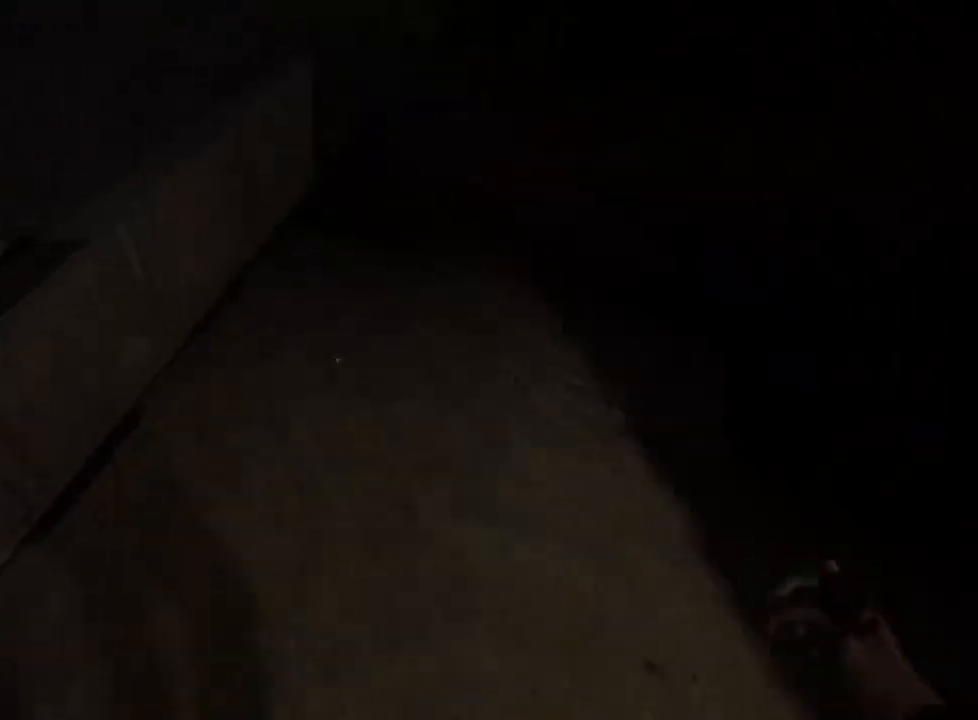
{"keys": ["shift", "w"], "mouse": [], "events": [[133, "d", "up"]]}
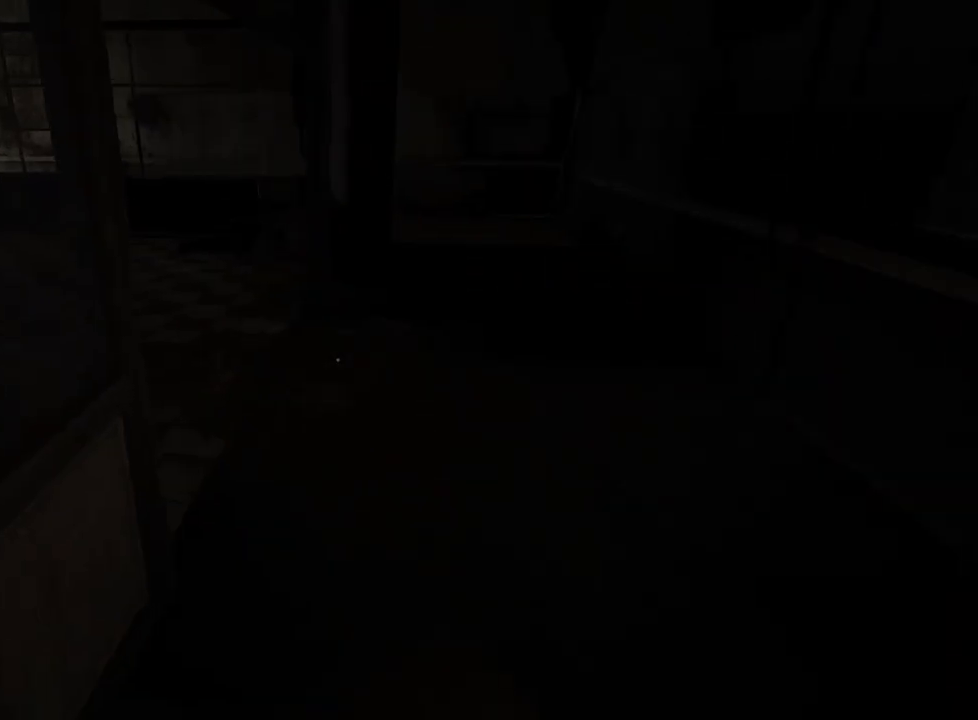
{"keys": ["shift", "w"], "mouse": [], "events": []}